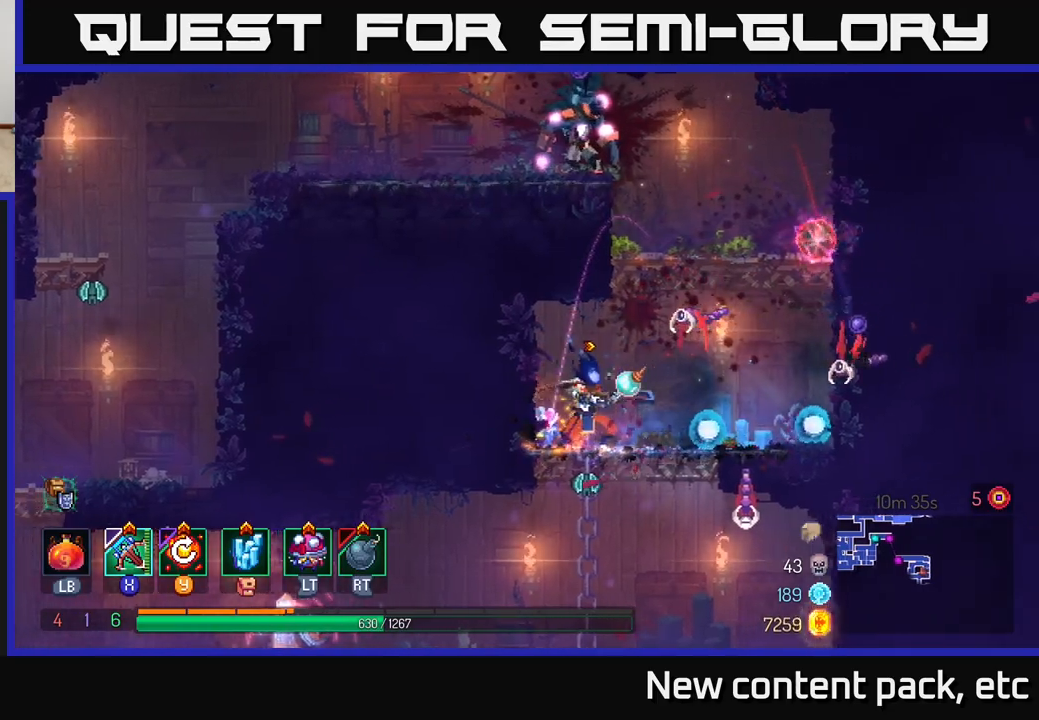
Gameplay with a controller (Xbox layout); each line is a JSON object with the inputs held at the frame after it. "events" lists button and stick changes between this image and that frame as [ms after this image, input, new state], when the widget could be followed in between.
{"buttons": [], "left_stick": "center", "right_stick": "center", "events": [[50, "X", "up"], [117, "left_stick", "center"]]}
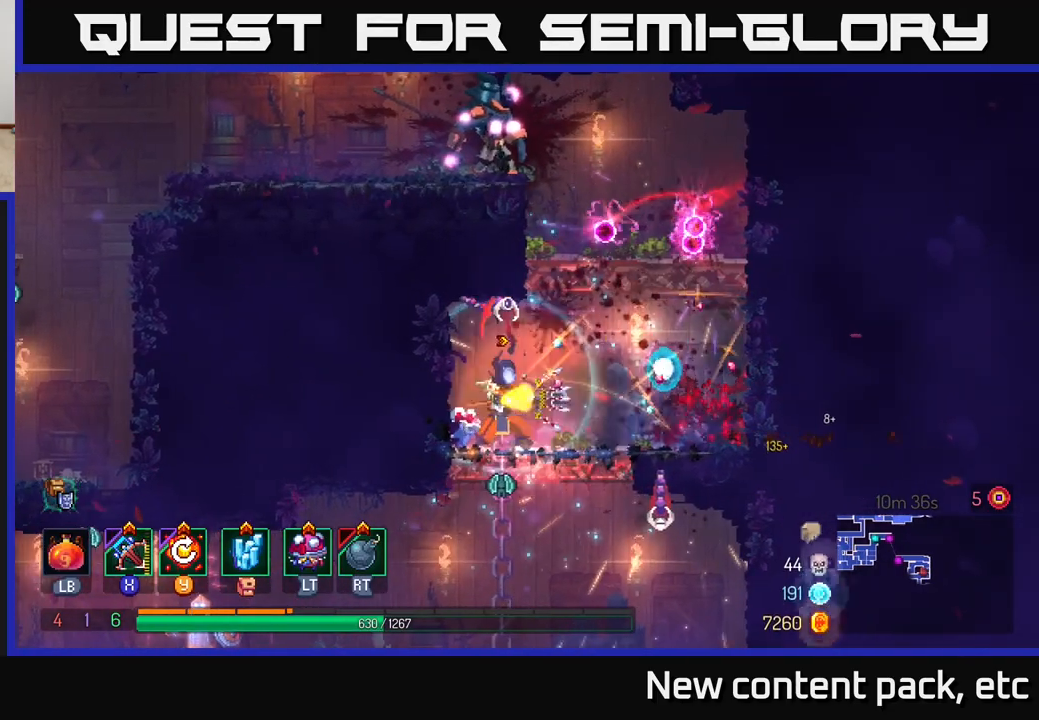
{"buttons": [], "left_stick": "right", "right_stick": "center", "events": [[233, "left_stick", "right"]]}
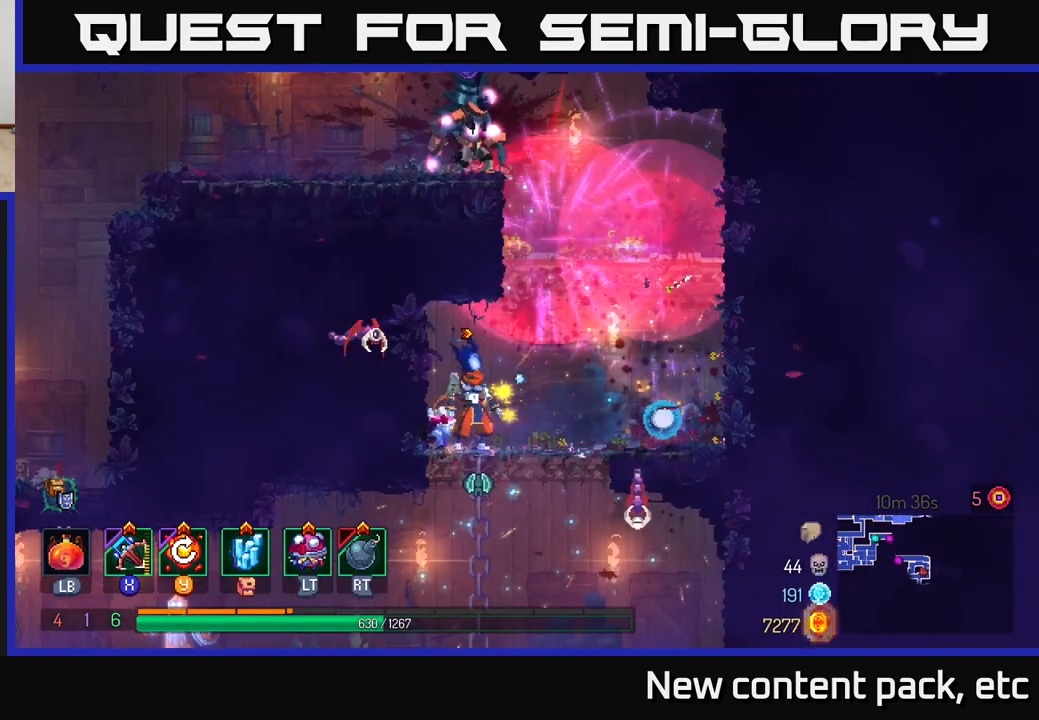
{"buttons": [], "left_stick": "center", "right_stick": "center", "events": [[67, "left_stick", "down"], [100, "A", "down"], [150, "A", "up"], [217, "A", "down"], [283, "A", "up"], [467, "left_stick", "center"]]}
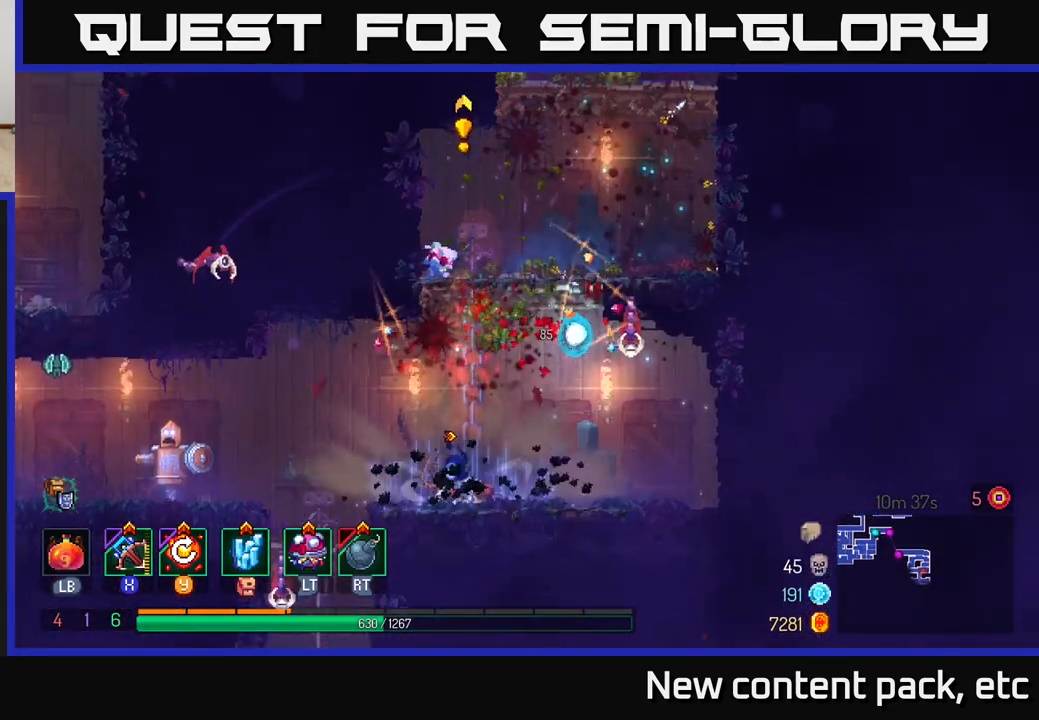
{"buttons": [], "left_stick": "center", "right_stick": "center", "events": [[117, "left_stick", "right"], [150, "Y", "down"], [233, "Y", "up"], [483, "left_stick", "center"]]}
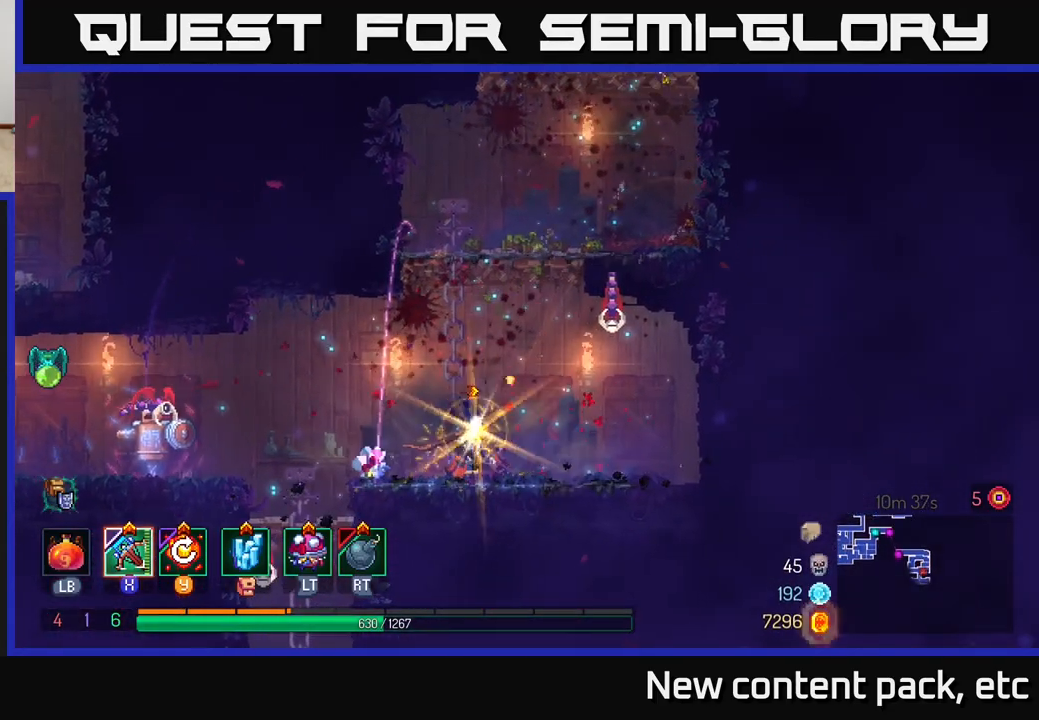
{"buttons": [], "left_stick": "right", "right_stick": "center", "events": [[167, "left_stick", "right"], [300, "B", "down"], [433, "B", "up"]]}
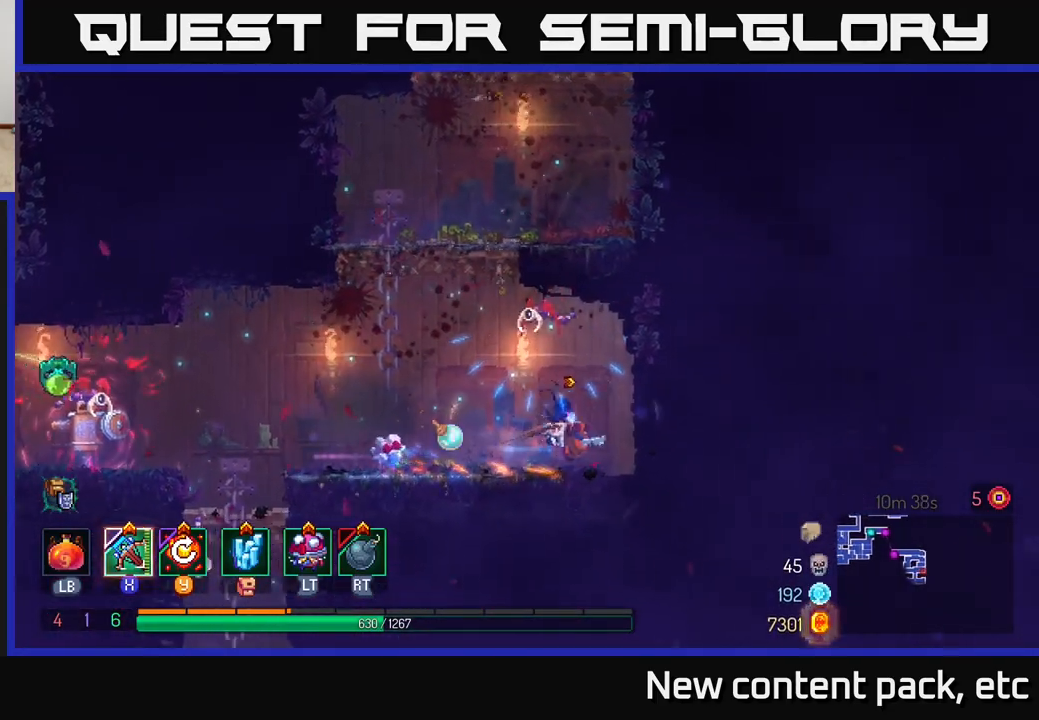
{"buttons": [], "left_stick": "left", "right_stick": "center", "events": [[67, "X", "down"], [67, "left_stick", "left"], [150, "X", "up"]]}
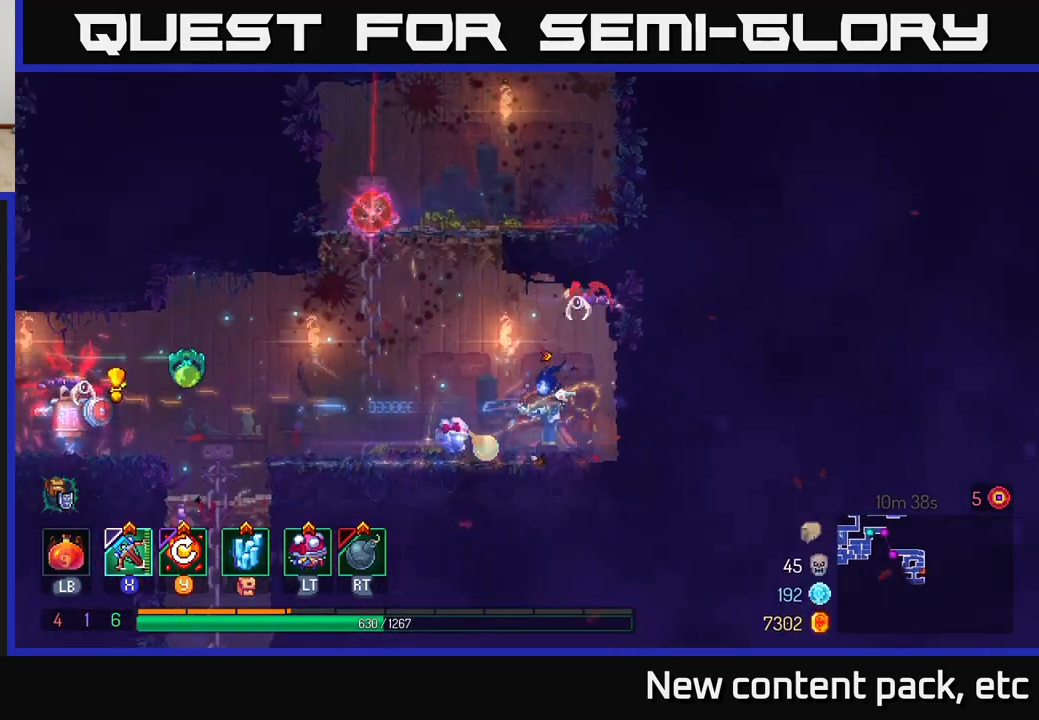
{"buttons": [], "left_stick": "center", "right_stick": "center", "events": [[33, "left_stick", "center"]]}
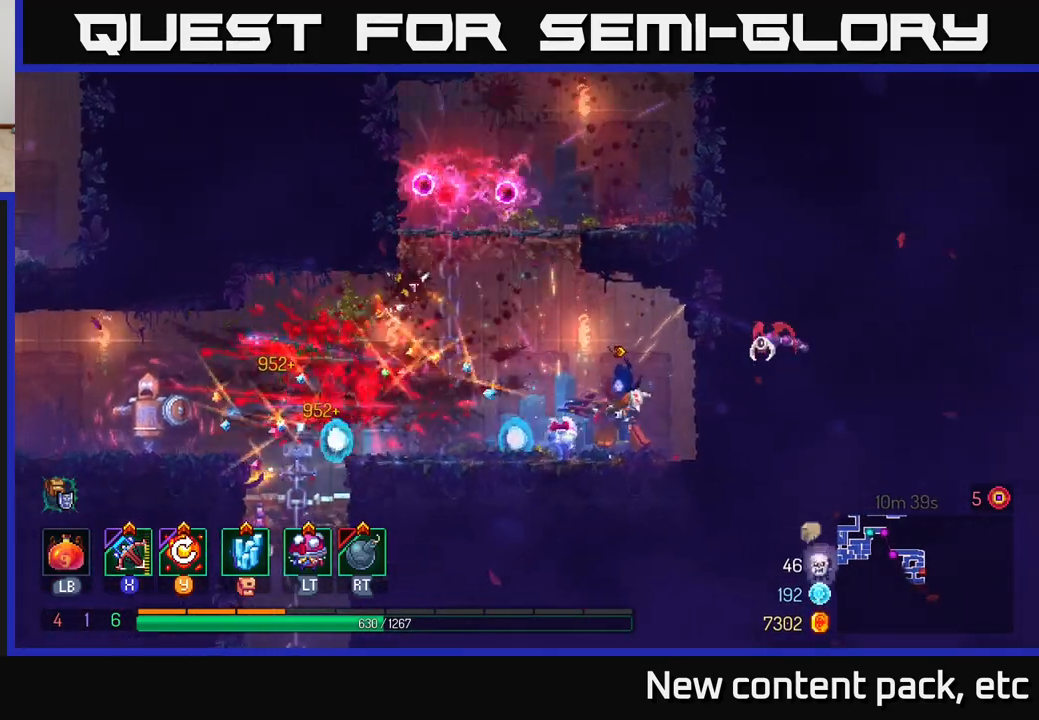
{"buttons": [], "left_stick": "left", "right_stick": "center", "events": [[17, "left_stick", "left"]]}
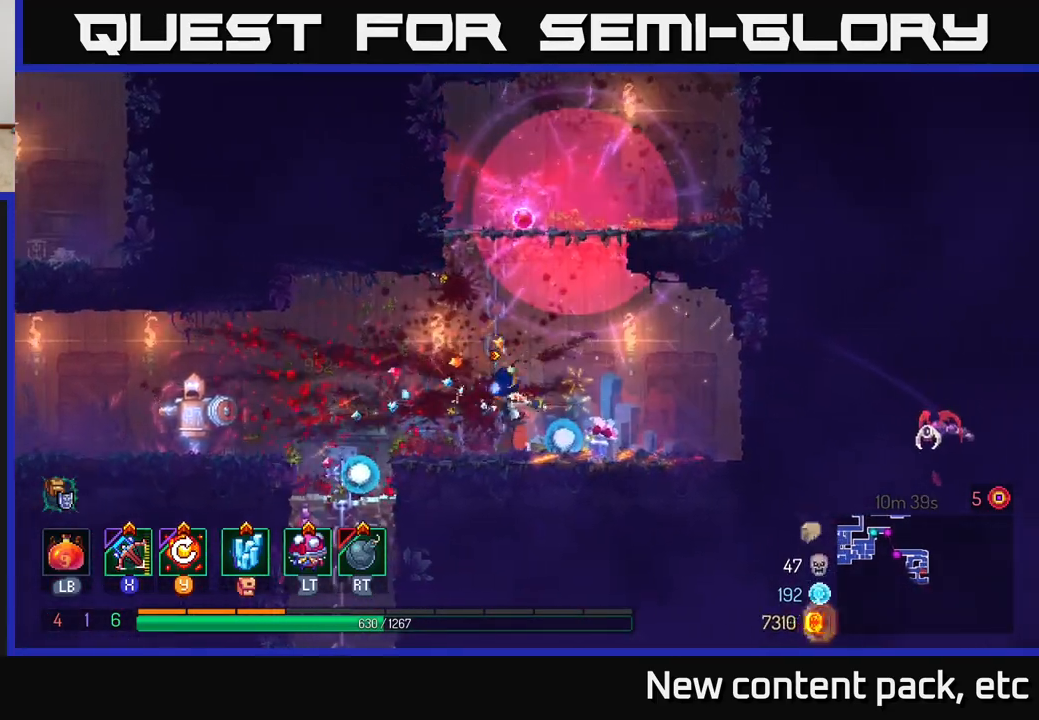
{"buttons": [], "left_stick": "left", "right_stick": "center", "events": [[133, "B", "down"], [233, "B", "up"], [317, "X", "down"], [383, "X", "up"]]}
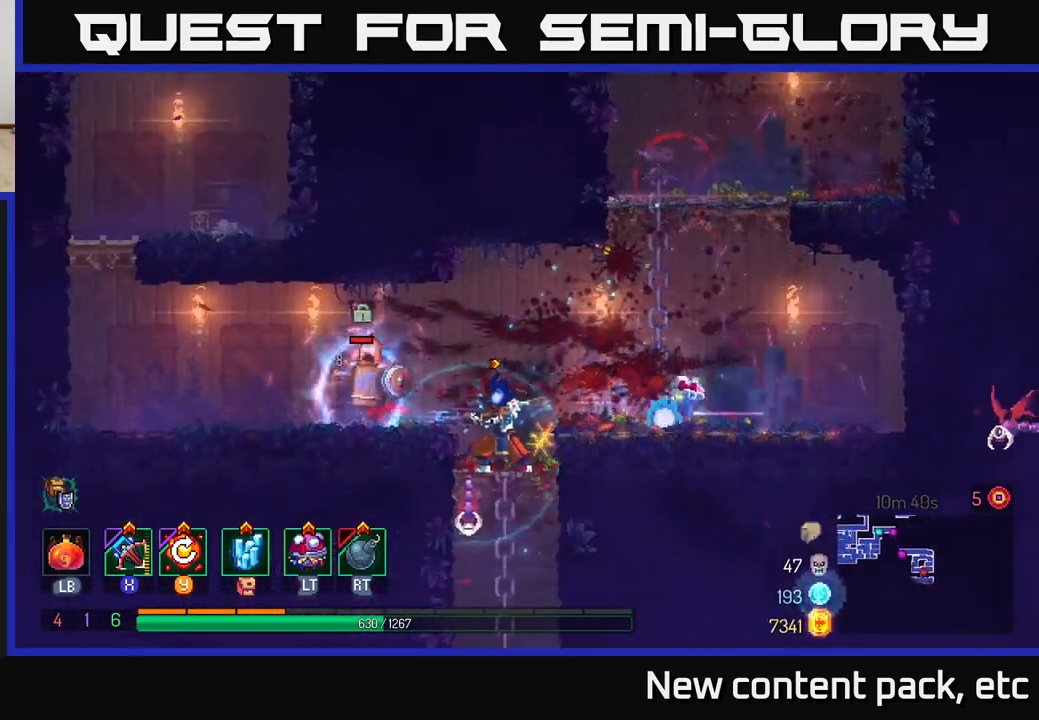
{"buttons": [], "left_stick": "center", "right_stick": "center", "events": [[483, "left_stick", "center"]]}
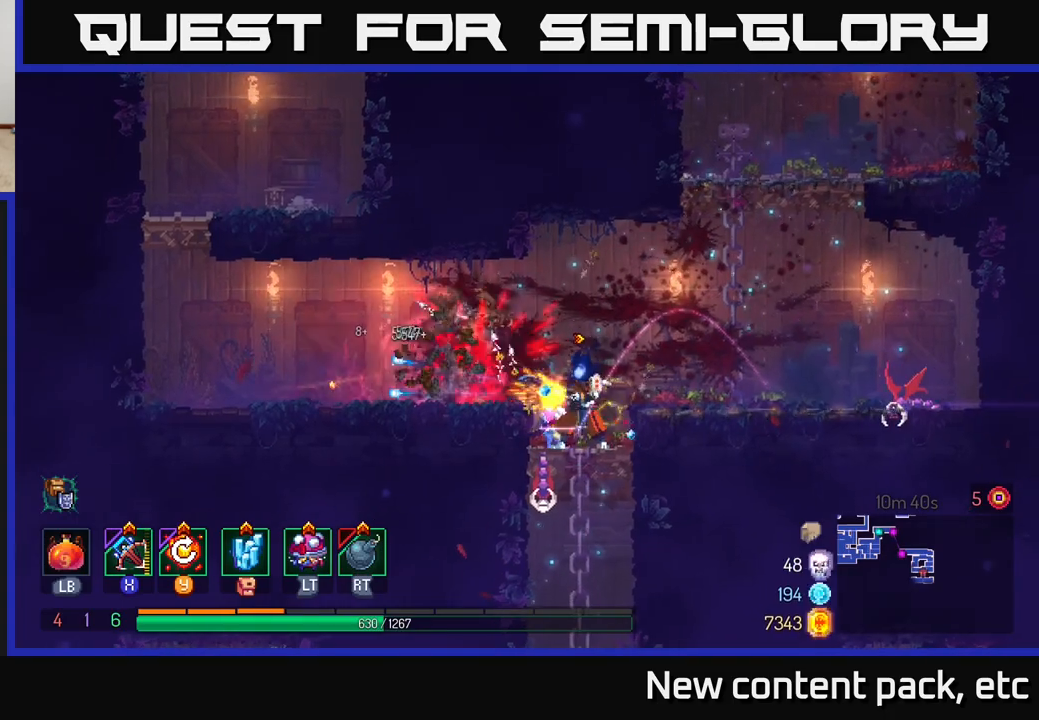
{"buttons": [], "left_stick": "center", "right_stick": "center", "events": [[250, "Y", "down"], [283, "left_stick", "left"], [367, "Y", "up"], [450, "left_stick", "center"]]}
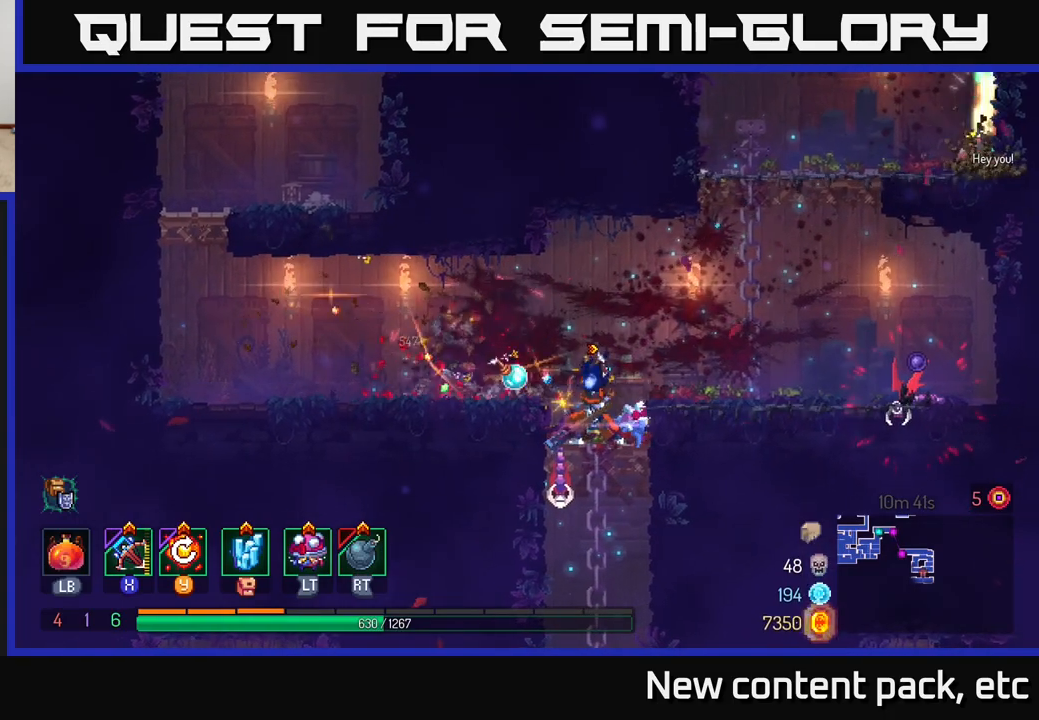
{"buttons": ["B"], "left_stick": "right", "right_stick": "center", "events": [[417, "left_stick", "right"], [450, "B", "down"]]}
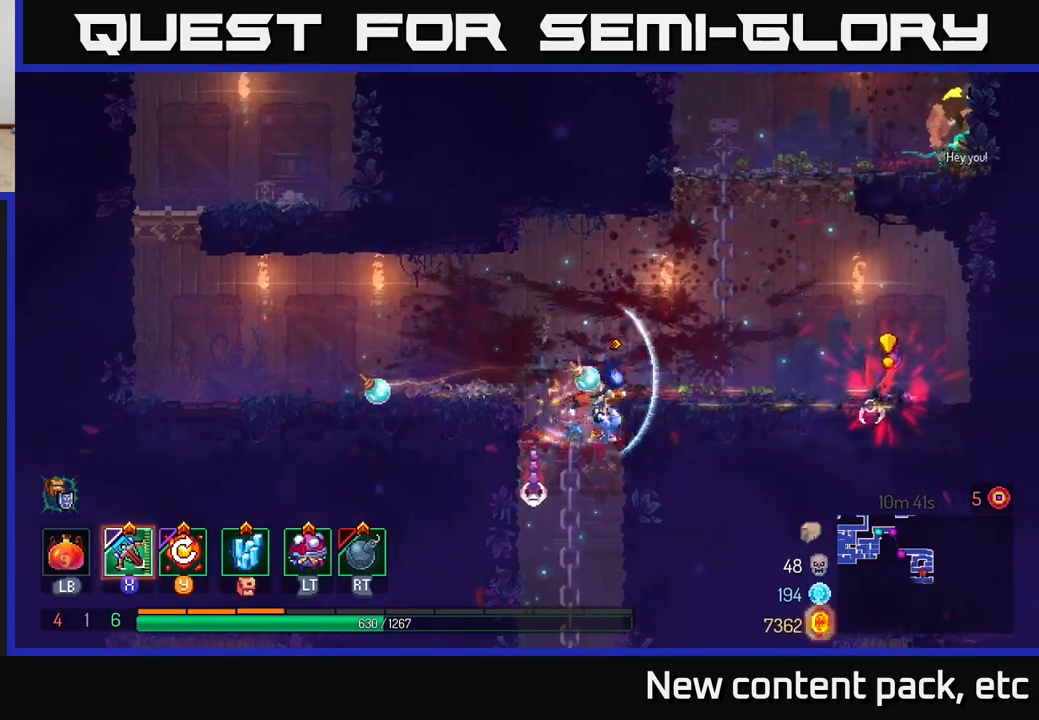
{"buttons": [], "left_stick": "right", "right_stick": "center", "events": [[17, "B", "up"], [67, "B", "down"], [150, "B", "up"]]}
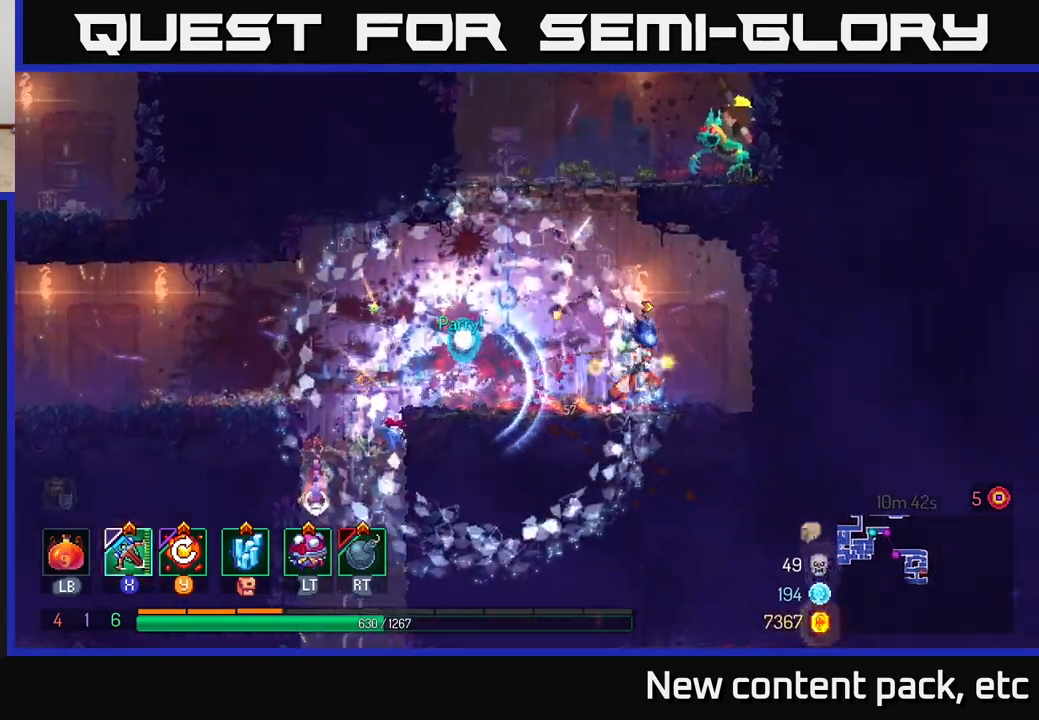
{"buttons": ["A"], "left_stick": "left", "right_stick": "center", "events": [[67, "left_stick", "center"], [250, "A", "down"], [250, "left_stick", "left"], [367, "A", "up"], [433, "A", "down"]]}
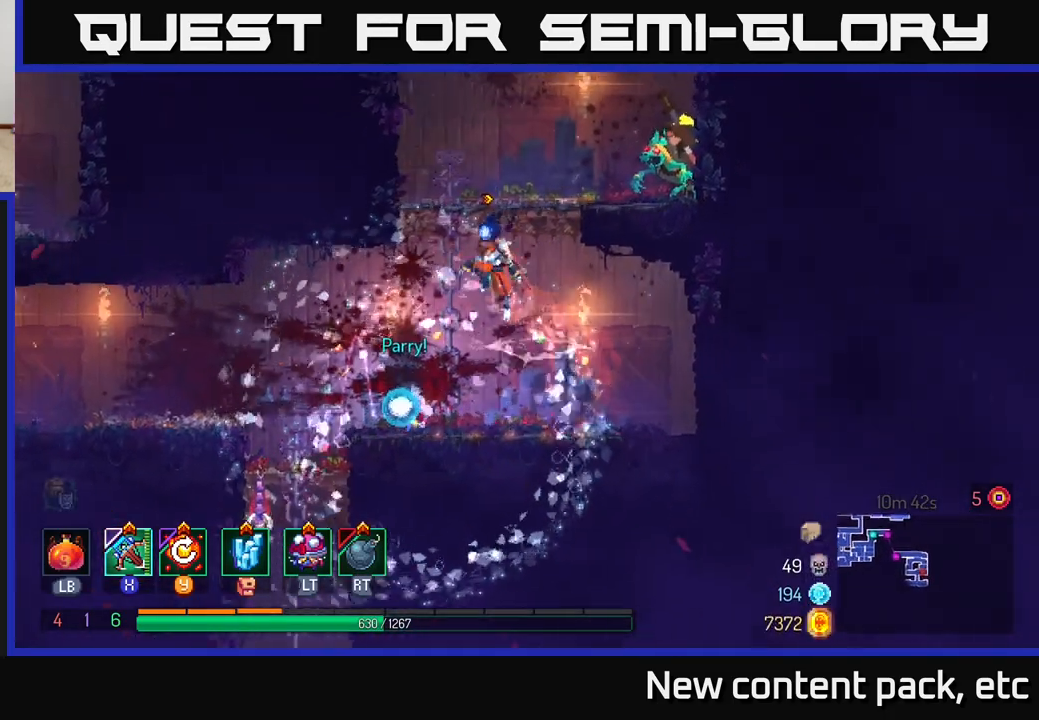
{"buttons": [], "left_stick": "right", "right_stick": "center", "events": [[50, "left_stick", "right"], [100, "X", "down"], [117, "A", "up"], [200, "X", "up"]]}
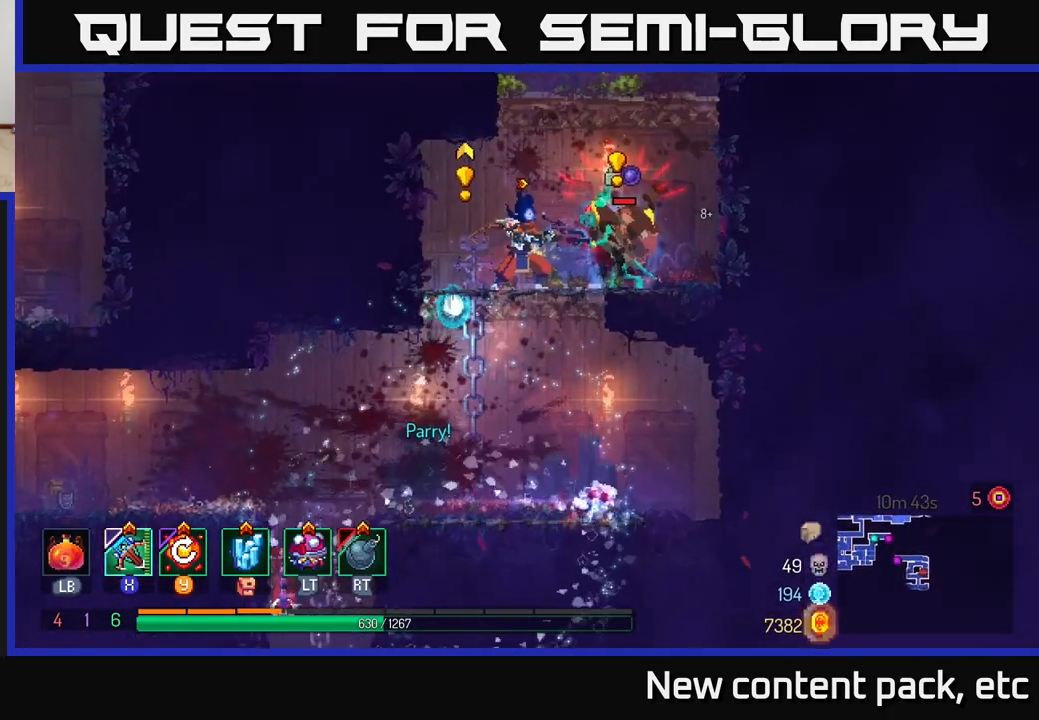
{"buttons": [], "left_stick": "center", "right_stick": "center", "events": [[217, "left_stick", "center"]]}
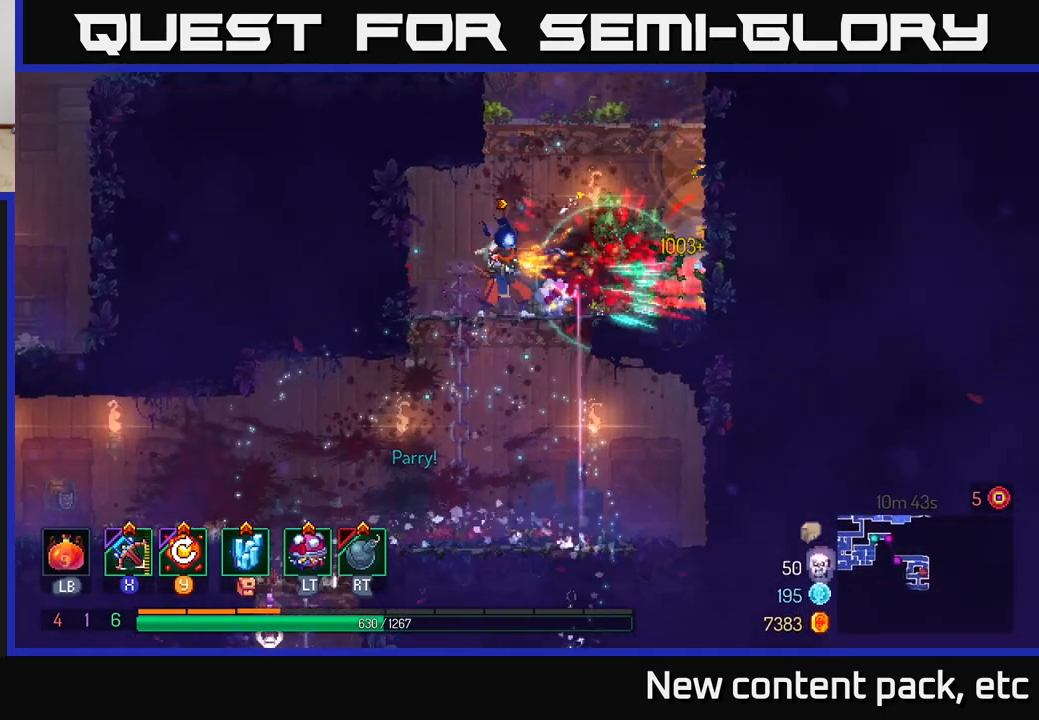
{"buttons": ["A"], "left_stick": "right", "right_stick": "center", "events": [[17, "left_stick", "right"], [267, "A", "down"], [367, "A", "up"], [433, "A", "down"]]}
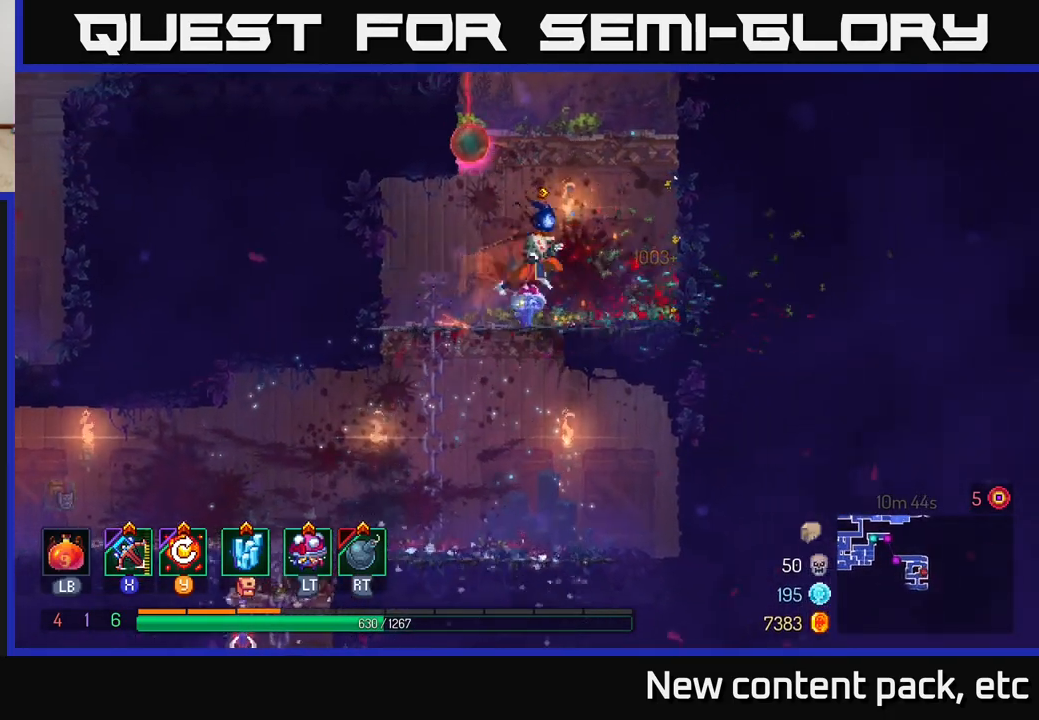
{"buttons": [], "left_stick": "center", "right_stick": "center", "events": [[50, "A", "up"], [100, "A", "down"], [200, "left_stick", "left"], [233, "A", "up"], [467, "left_stick", "center"]]}
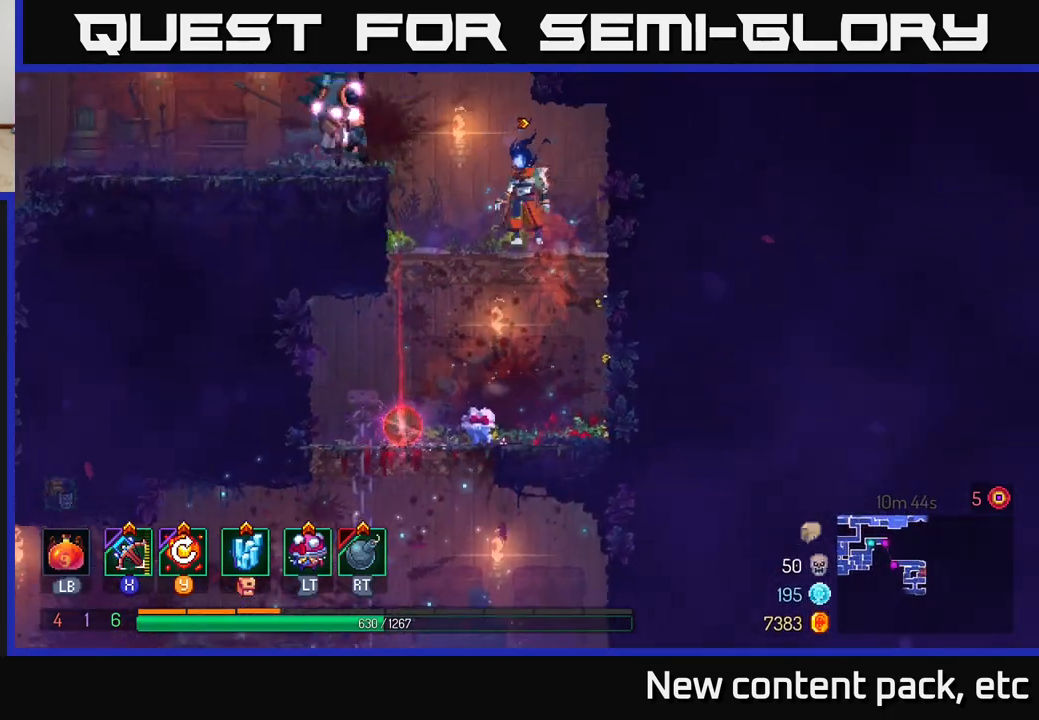
{"buttons": [], "left_stick": "left", "right_stick": "center", "events": [[117, "left_stick", "left"], [167, "A", "down"], [317, "A", "up"]]}
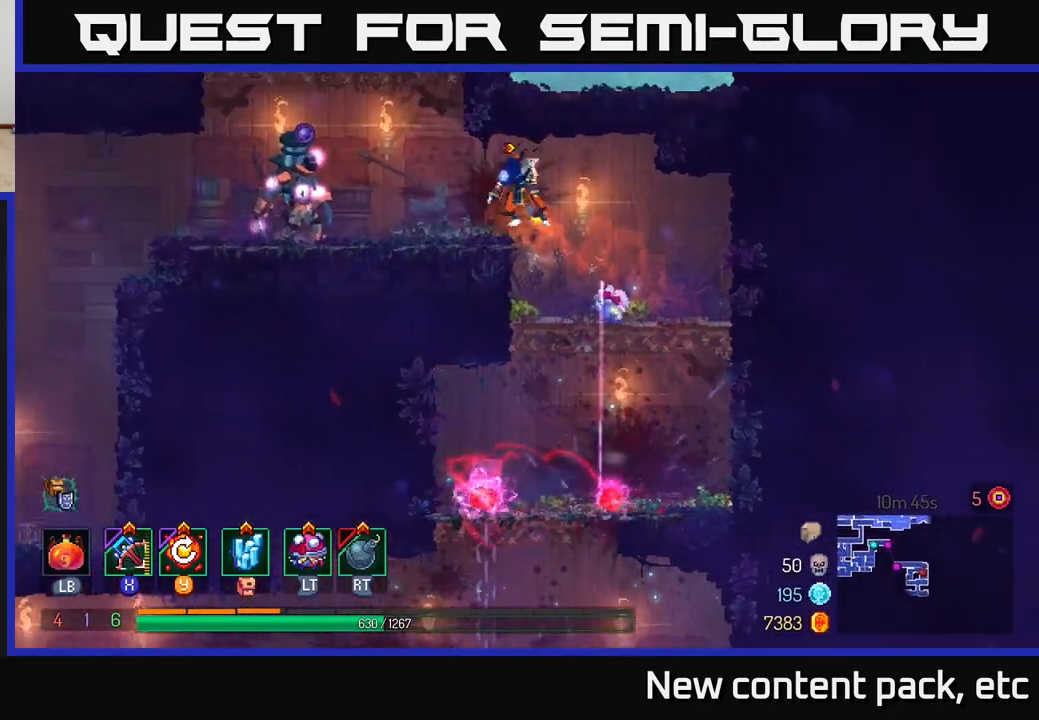
{"buttons": [], "left_stick": "down-left", "right_stick": "center", "events": [[83, "X", "down"], [167, "X", "up"], [500, "left_stick", "down-left"]]}
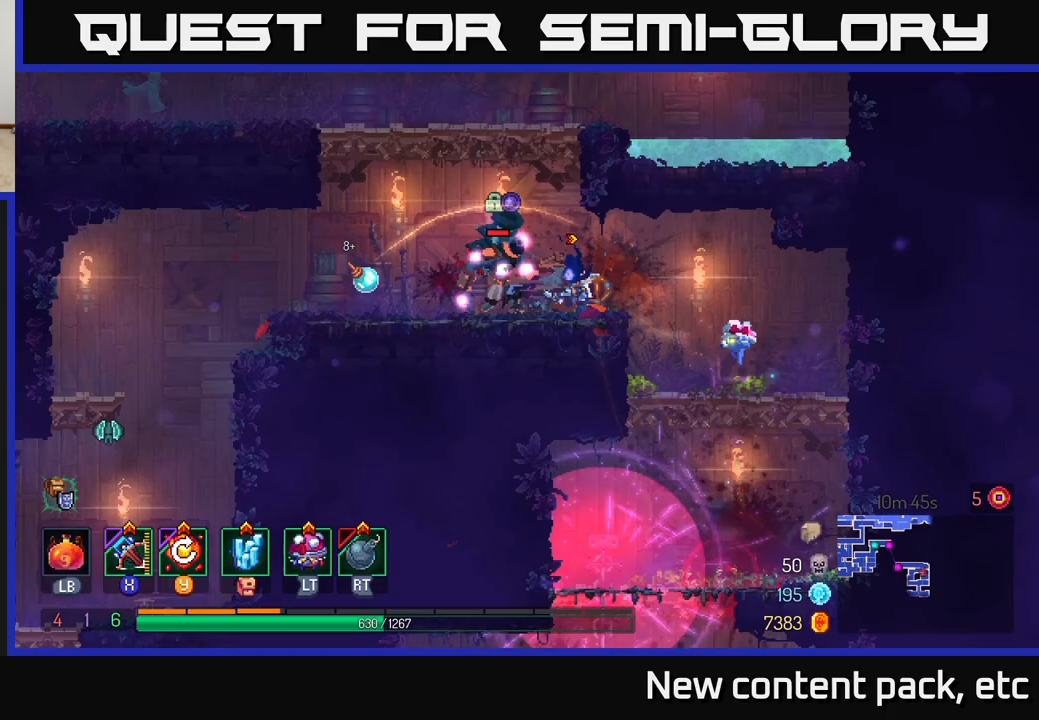
{"buttons": [], "left_stick": "center", "right_stick": "center", "events": [[300, "left_stick", "center"]]}
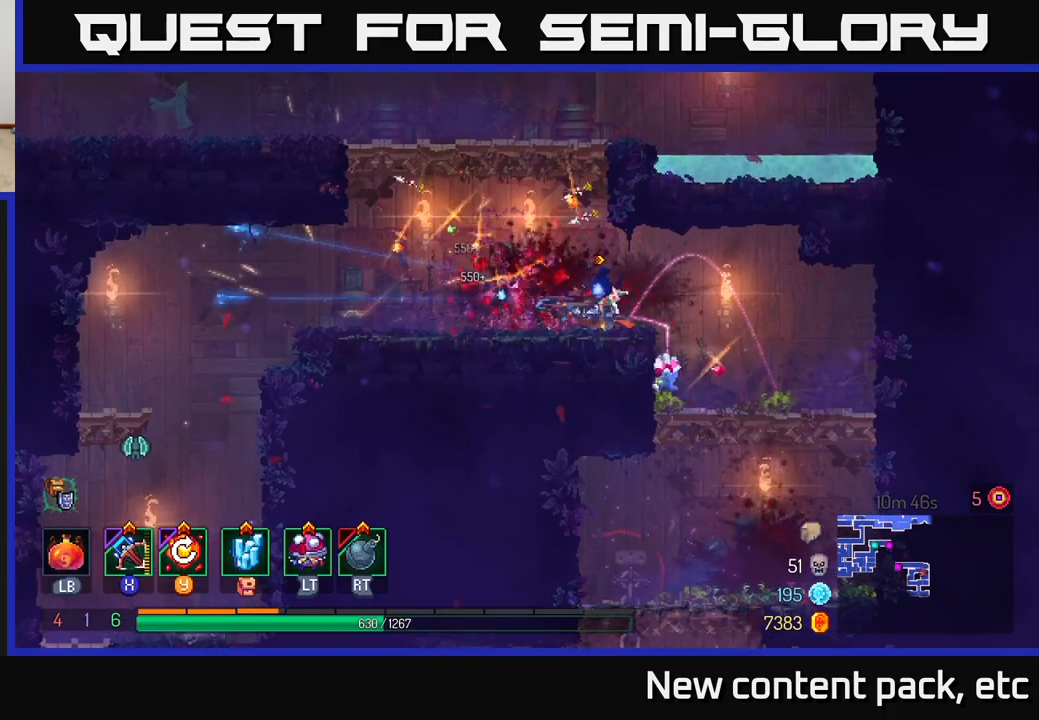
{"buttons": [], "left_stick": "right", "right_stick": "center", "events": [[83, "Y", "down"], [183, "Y", "up"], [317, "left_stick", "right"]]}
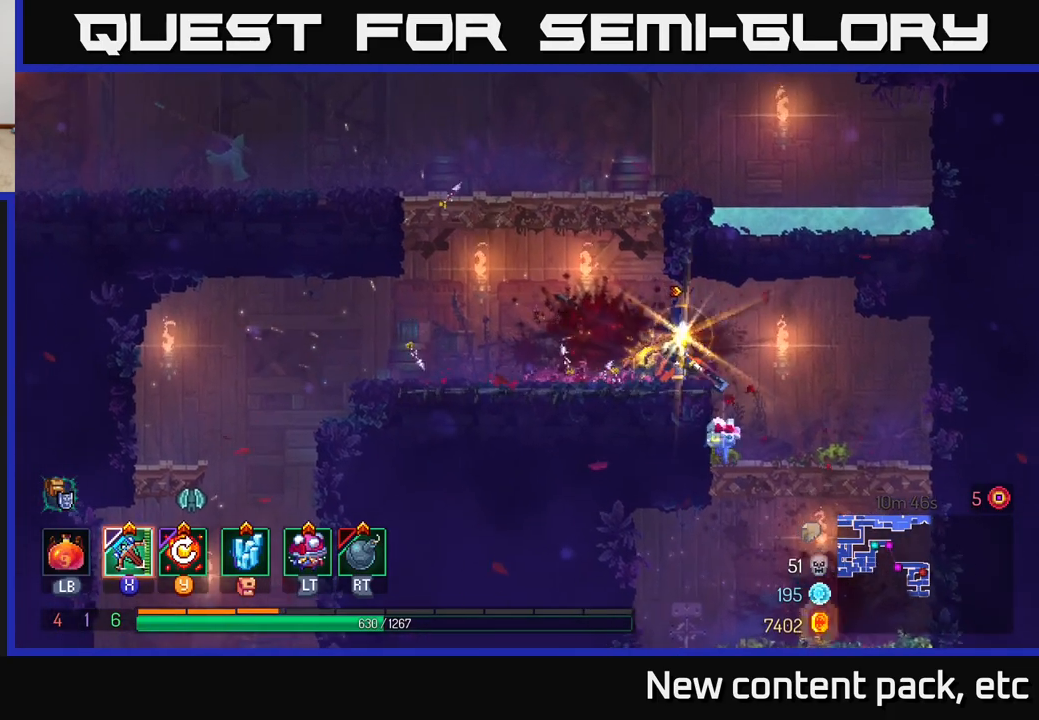
{"buttons": [], "left_stick": "down-left", "right_stick": "center", "events": [[133, "right_stick", "down"], [400, "left_stick", "up"], [483, "right_stick", "center"], [500, "left_stick", "down-left"]]}
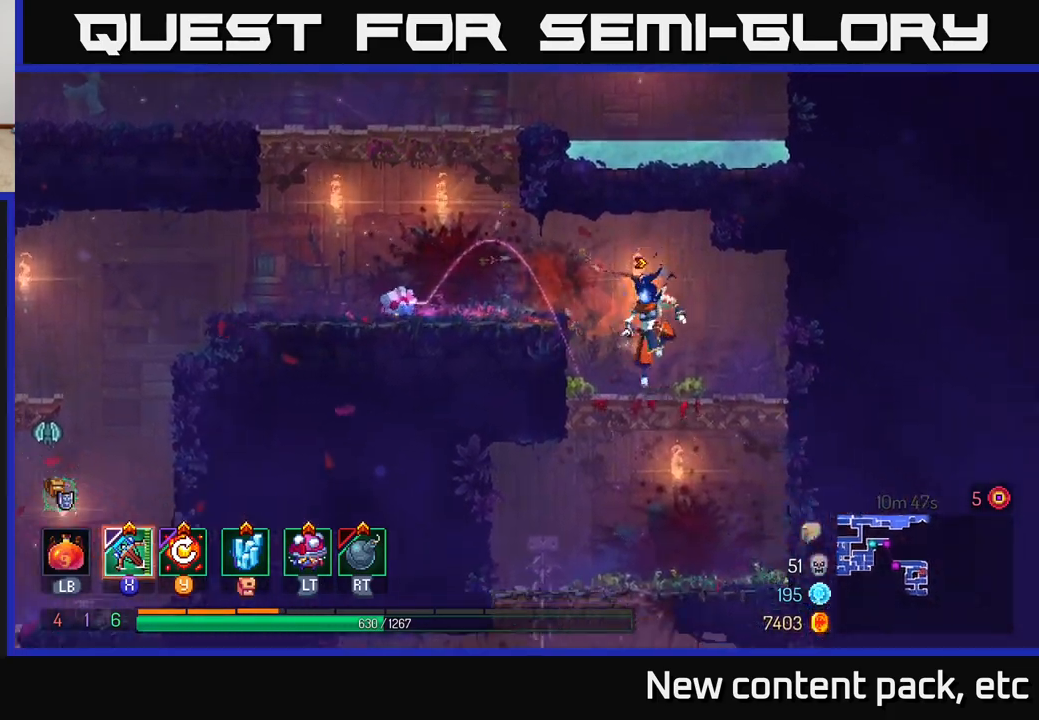
{"buttons": [], "left_stick": "center", "right_stick": "center", "events": [[67, "left_stick", "down"], [150, "A", "down"], [217, "A", "up"], [450, "left_stick", "center"]]}
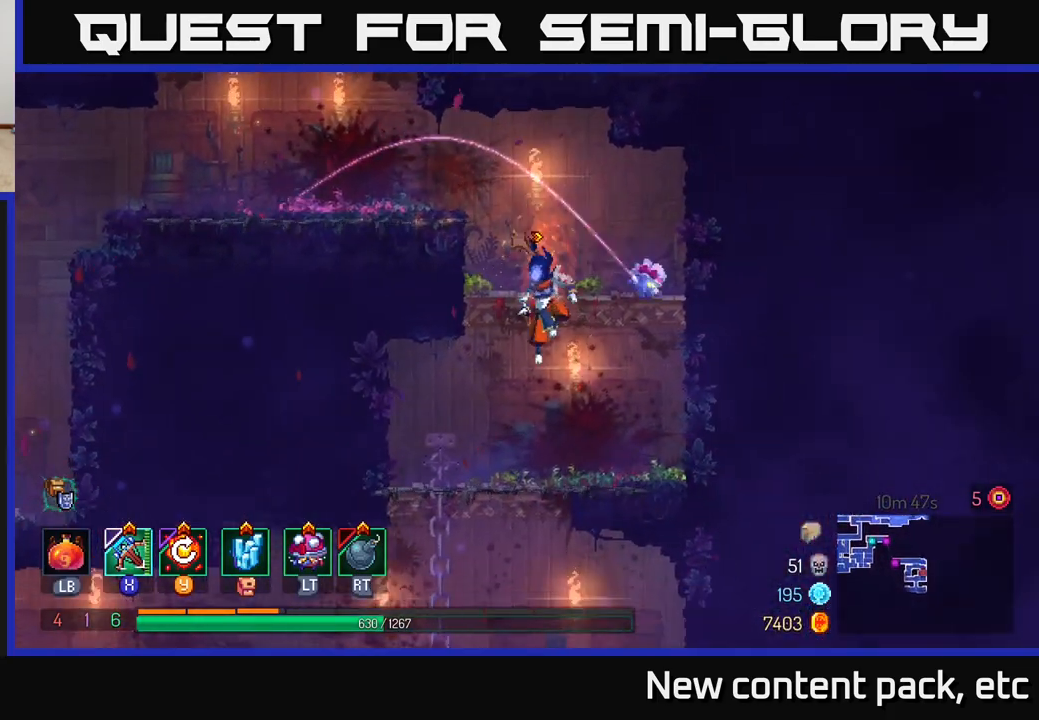
{"buttons": ["A"], "left_stick": "down", "right_stick": "center", "events": [[100, "left_stick", "left"], [333, "left_stick", "down"], [400, "A", "down"]]}
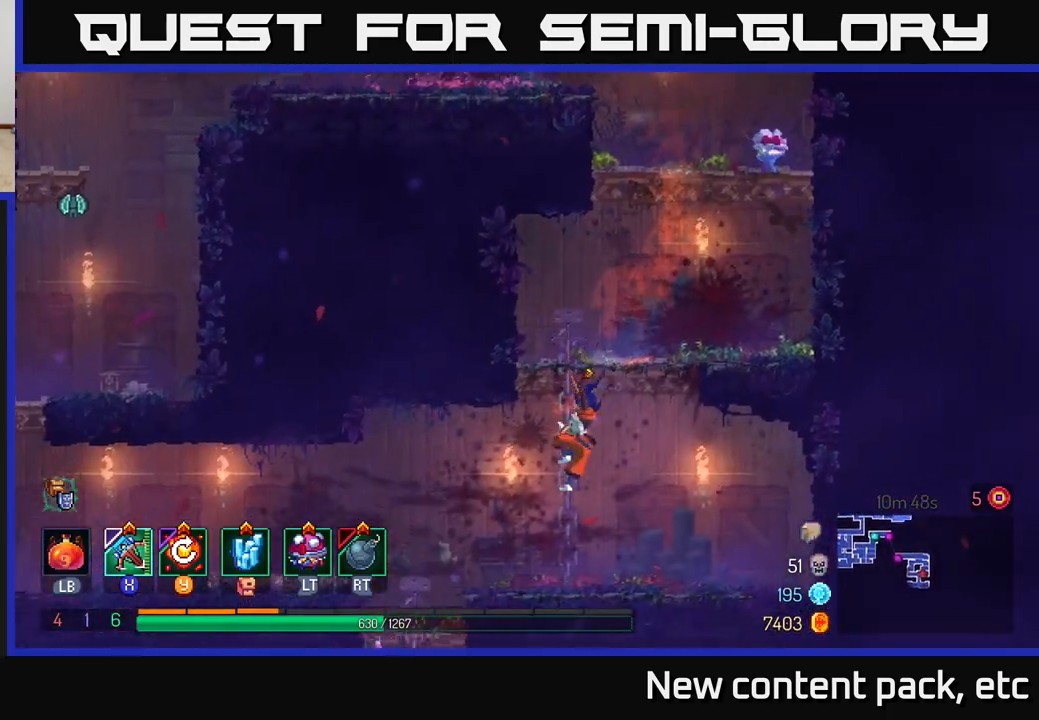
{"buttons": [], "left_stick": "left", "right_stick": "center", "events": [[17, "A", "up"], [150, "left_stick", "center"], [333, "left_stick", "left"]]}
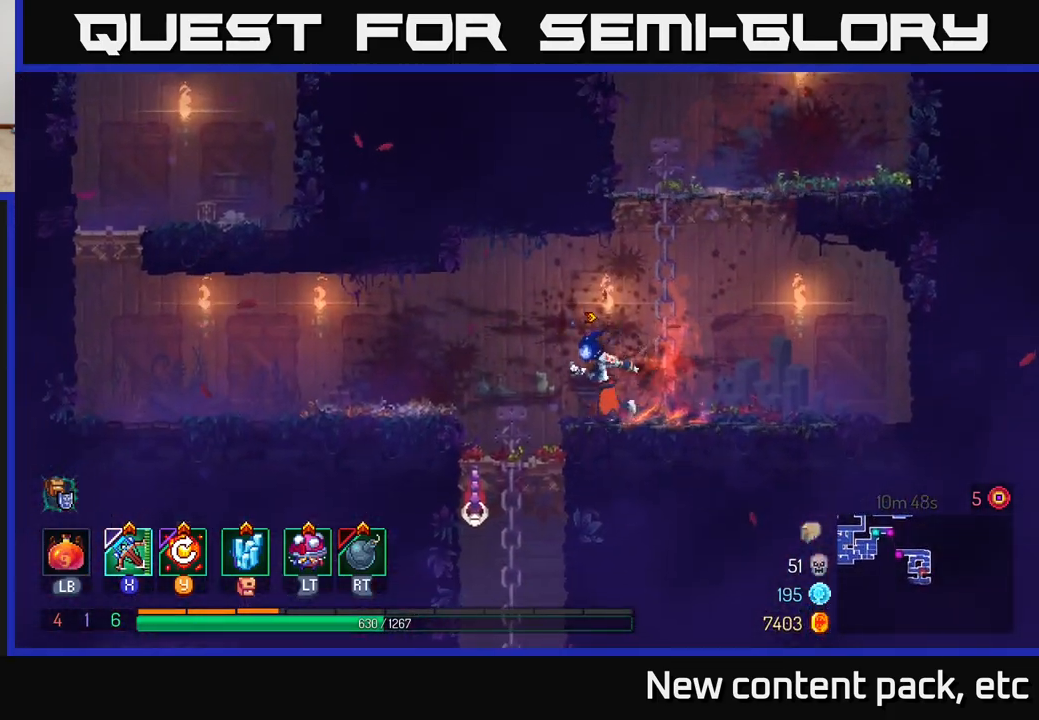
{"buttons": ["A"], "left_stick": "down", "right_stick": "center", "events": [[233, "left_stick", "down"], [383, "A", "down"], [433, "A", "up"], [500, "A", "down"]]}
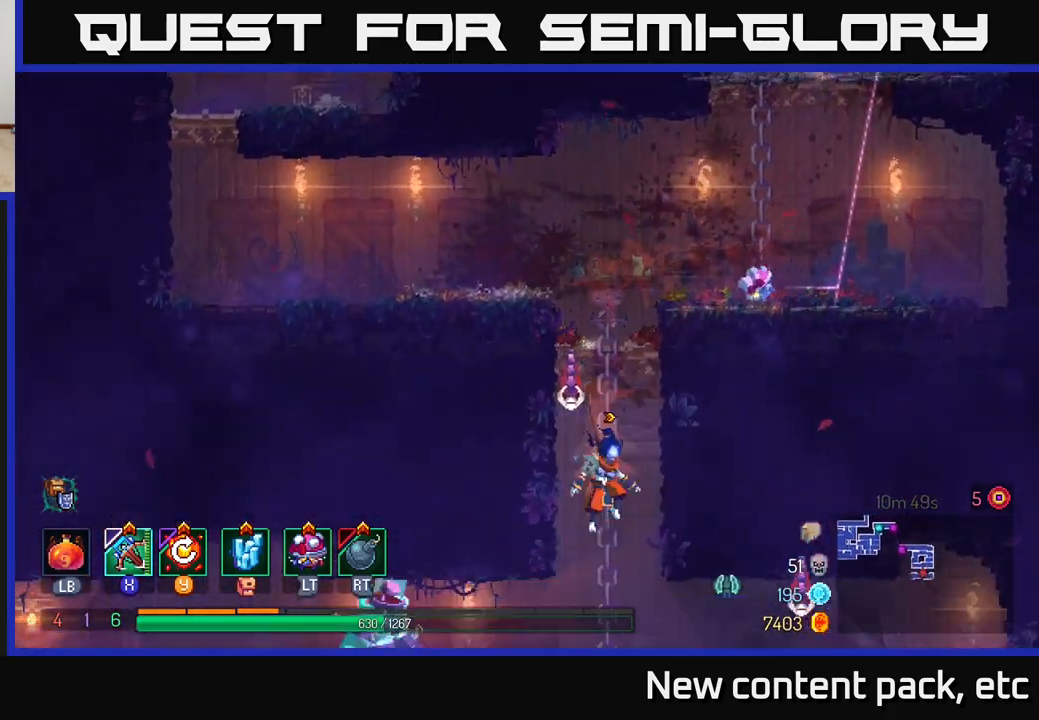
{"buttons": [], "left_stick": "right", "right_stick": "center", "events": [[67, "A", "up"], [117, "A", "down"], [183, "A", "up"], [333, "left_stick", "center"], [467, "left_stick", "right"]]}
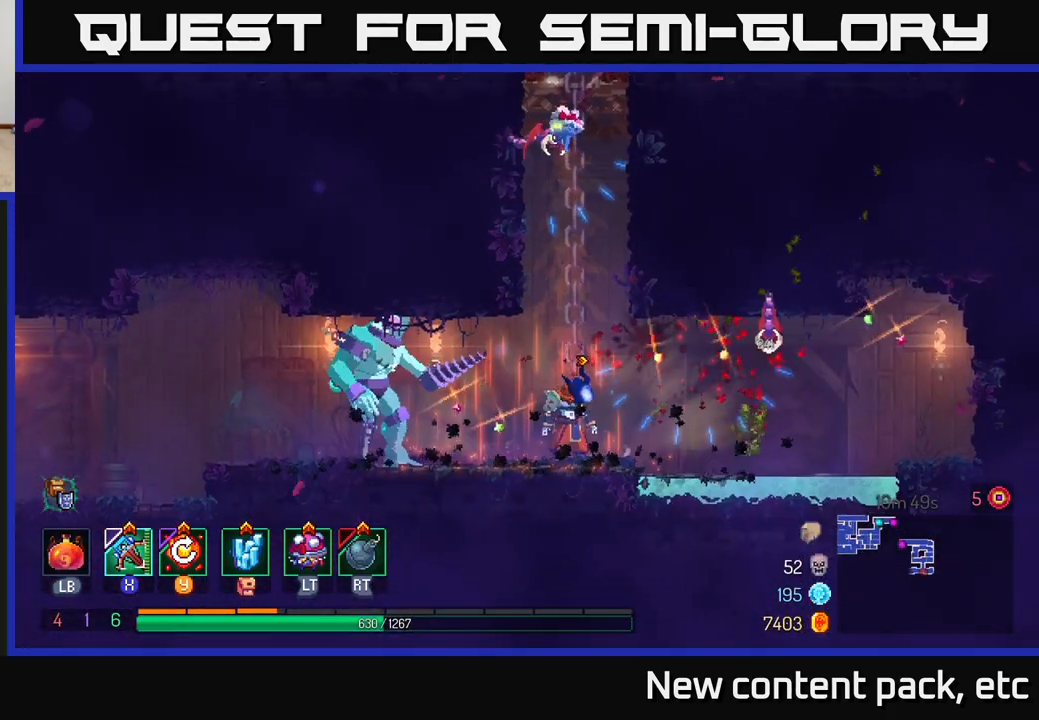
{"buttons": [], "left_stick": "right", "right_stick": "center", "events": [[267, "B", "down"], [417, "B", "up"]]}
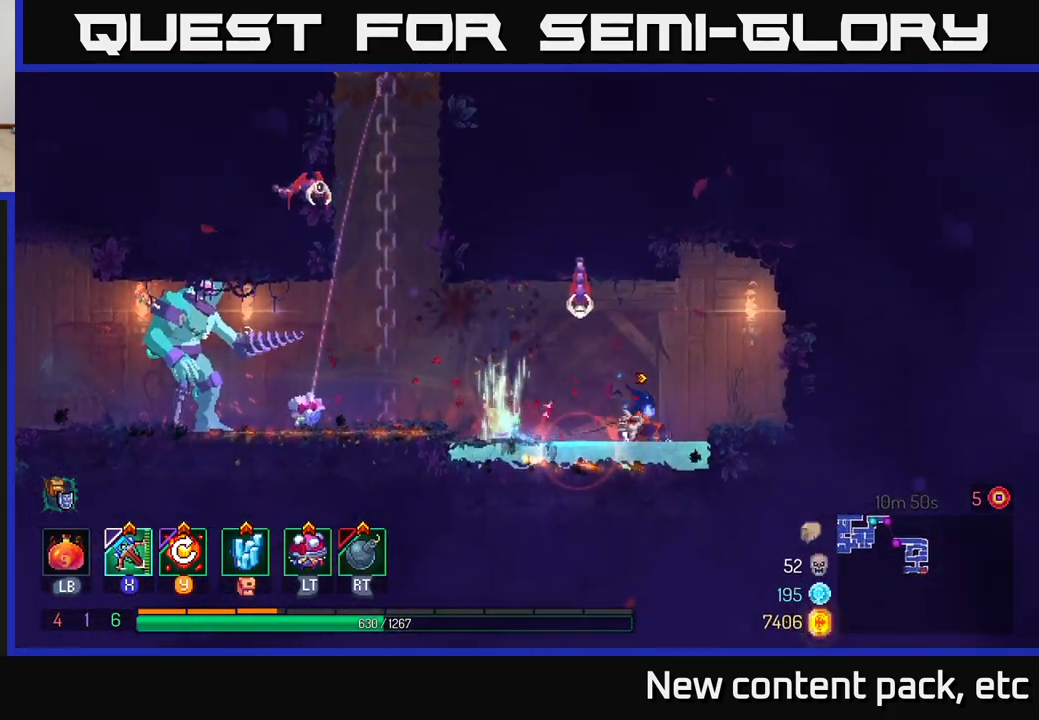
{"buttons": [], "left_stick": "left", "right_stick": "center", "events": [[83, "X", "down"], [117, "left_stick", "left"], [167, "X", "up"]]}
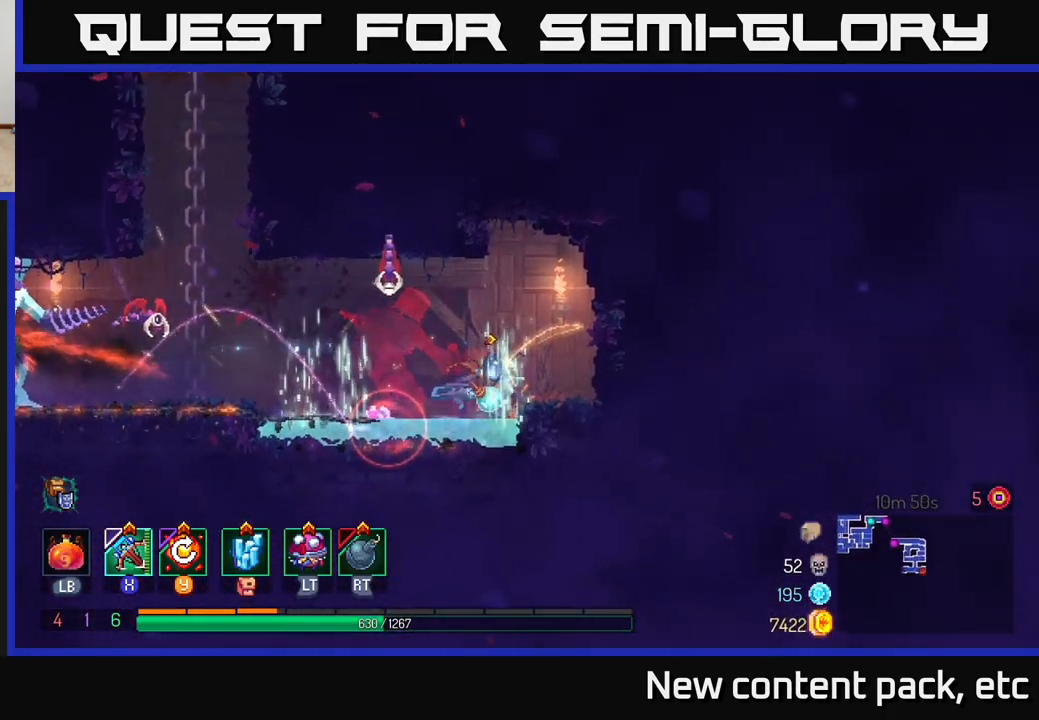
{"buttons": [], "left_stick": "left", "right_stick": "center", "events": [[17, "left_stick", "center"], [483, "left_stick", "left"]]}